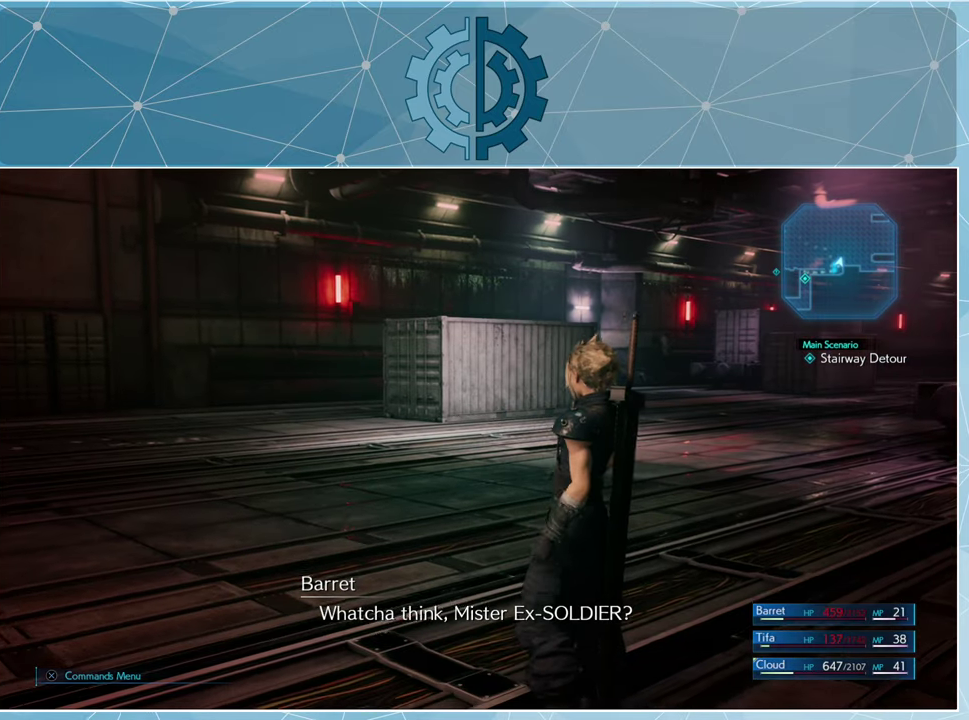
Gameplay with a controller (PlayStation layout); each line is a JSON object with the inputs held at the frame after it. "events" lists button and stick changes between this image and that frame as [ms after this image, input, new state], when the widget could be followed in between.
{"buttons": [], "left_stick": "center", "right_stick": "center", "events": [[167, "TOUCHPAD", "down"], [234, "TOUCHPAD", "up"]]}
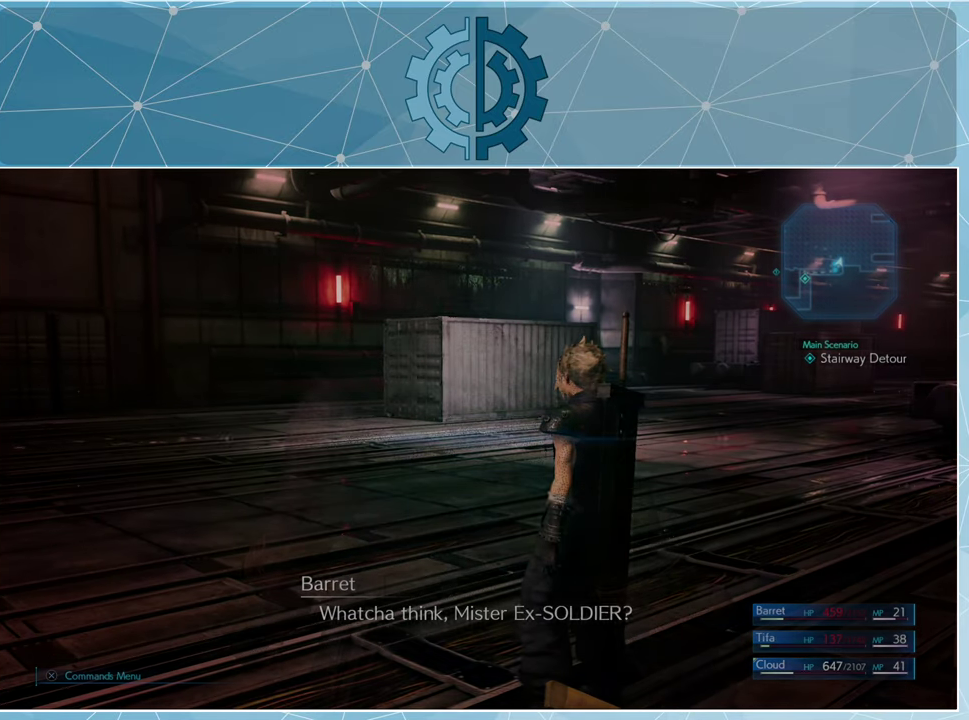
{"buttons": [], "left_stick": "center", "right_stick": "center", "events": []}
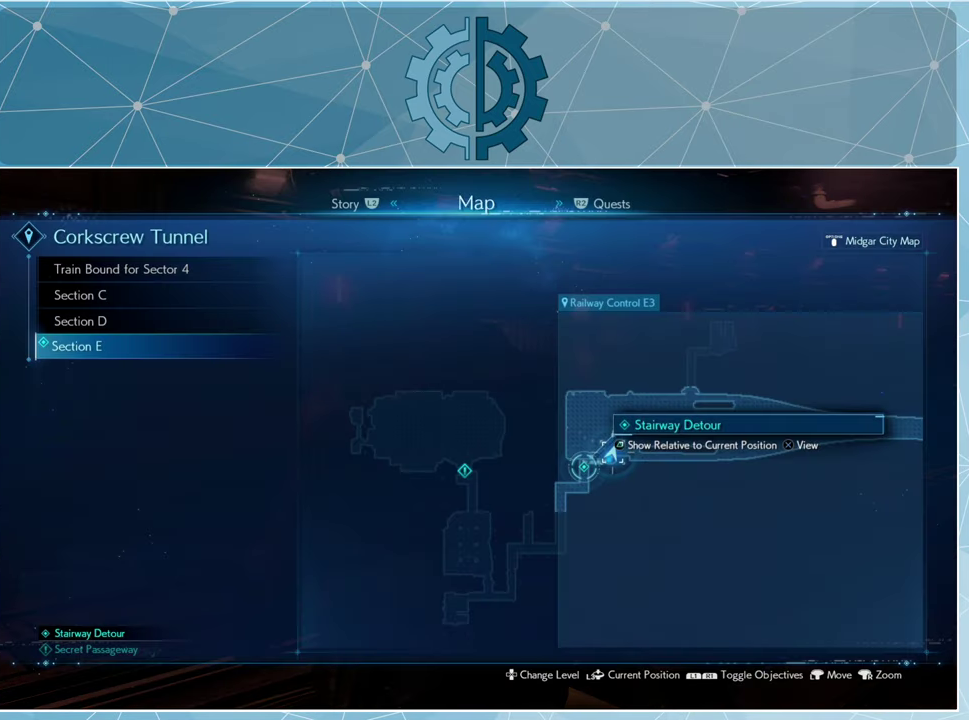
{"buttons": [], "left_stick": "center", "right_stick": "center", "events": []}
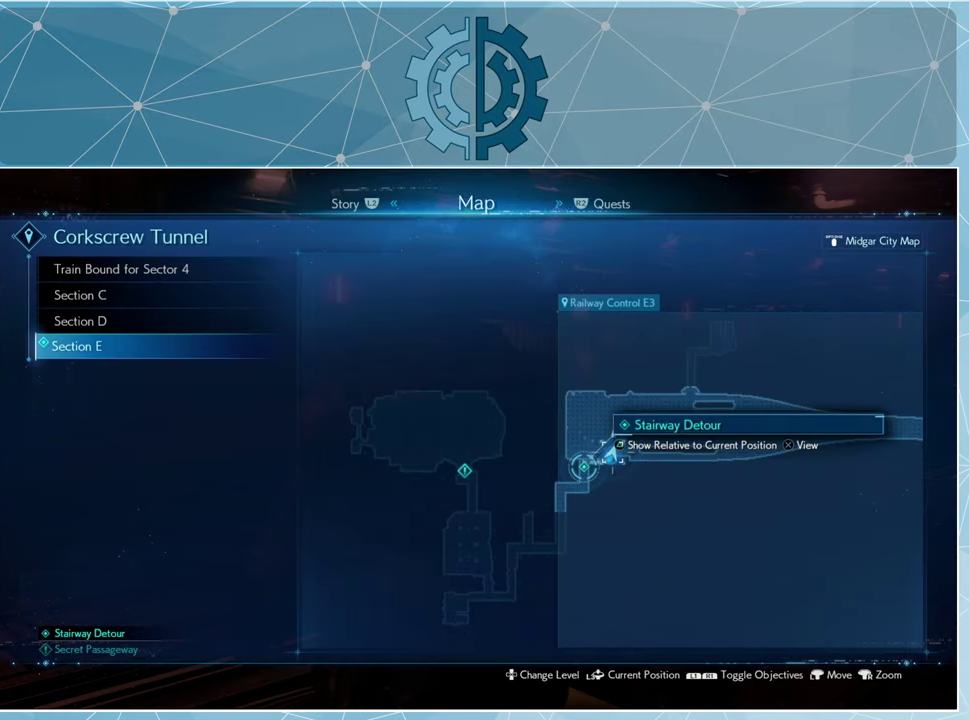
{"buttons": [], "left_stick": "center", "right_stick": "center", "events": []}
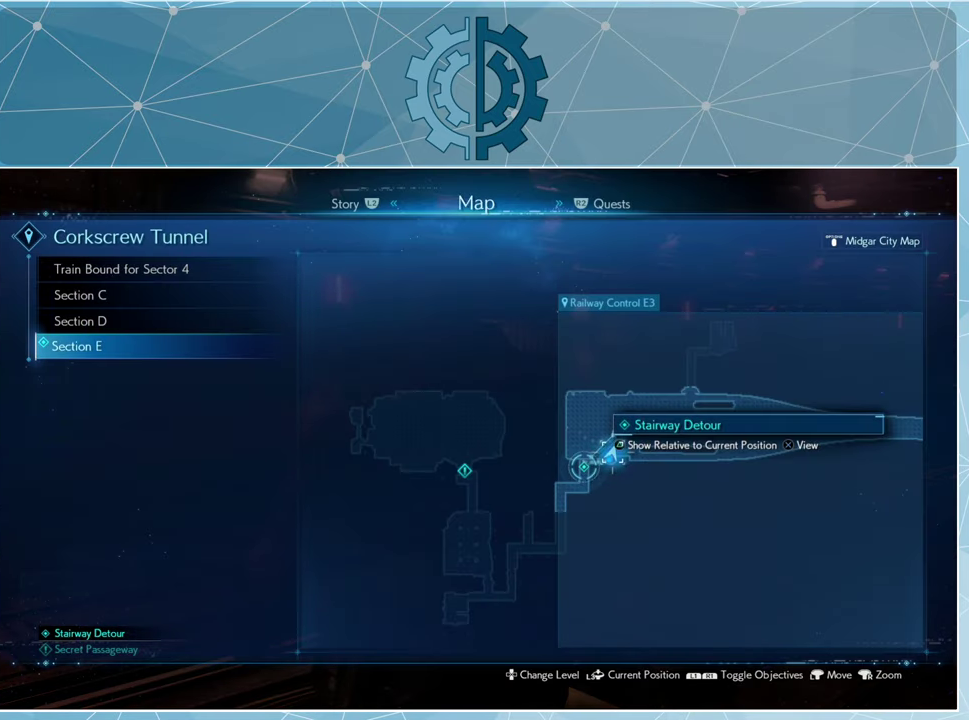
{"buttons": [], "left_stick": "right", "right_stick": "center", "events": [[34, "left_stick", "right"]]}
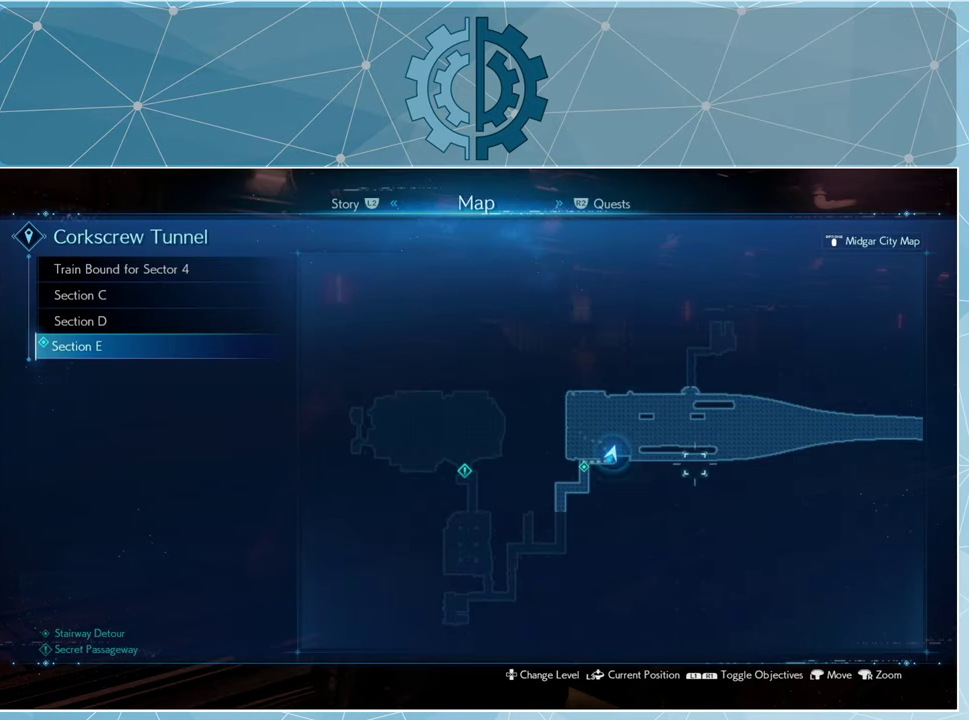
{"buttons": [], "left_stick": "right", "right_stick": "center", "events": []}
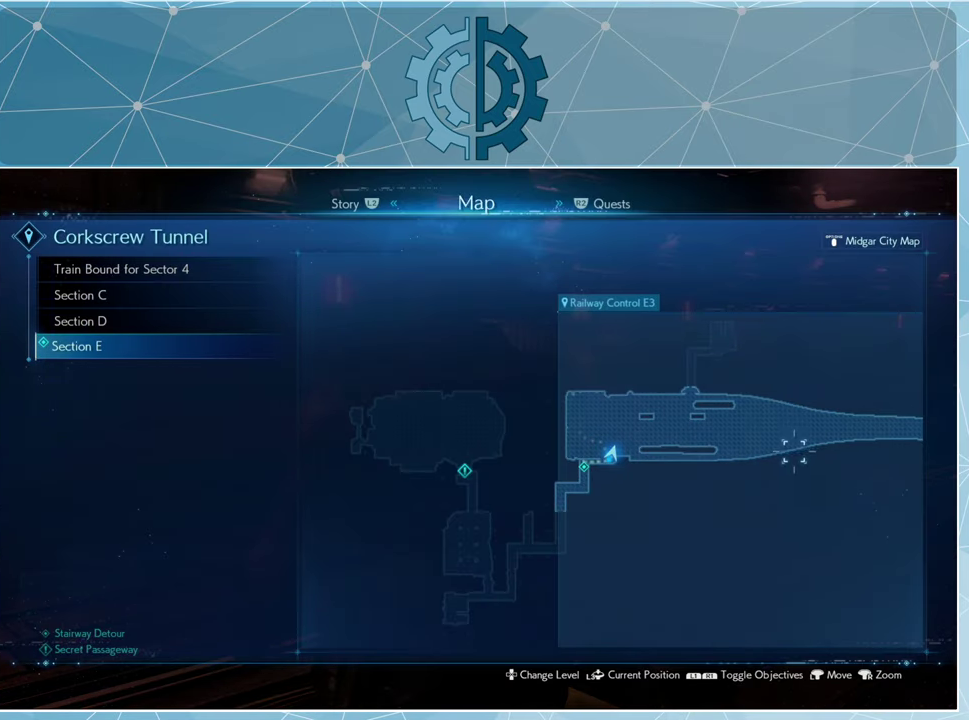
{"buttons": [], "left_stick": "right", "right_stick": "center", "events": []}
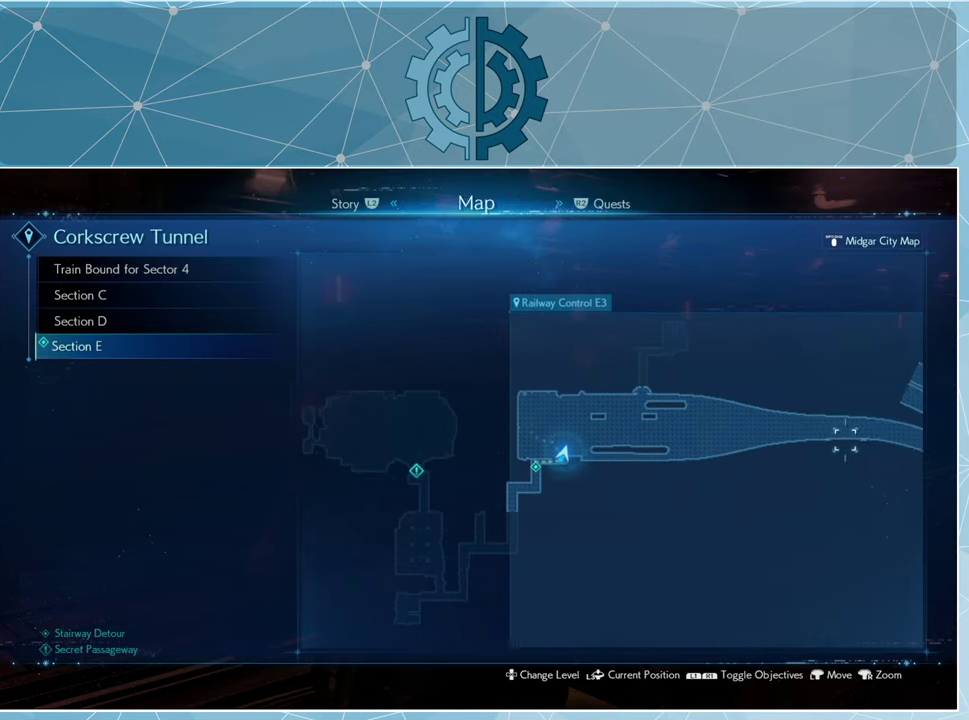
{"buttons": [], "left_stick": "right", "right_stick": "center", "events": []}
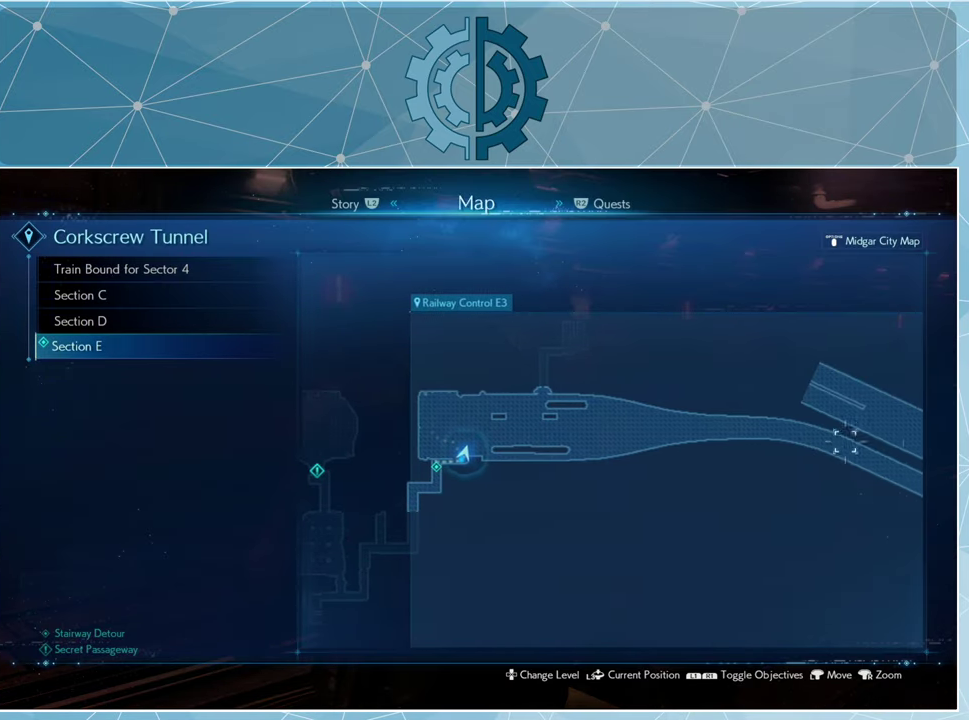
{"buttons": [], "left_stick": "down-right", "right_stick": "center", "events": [[167, "left_stick", "down-right"]]}
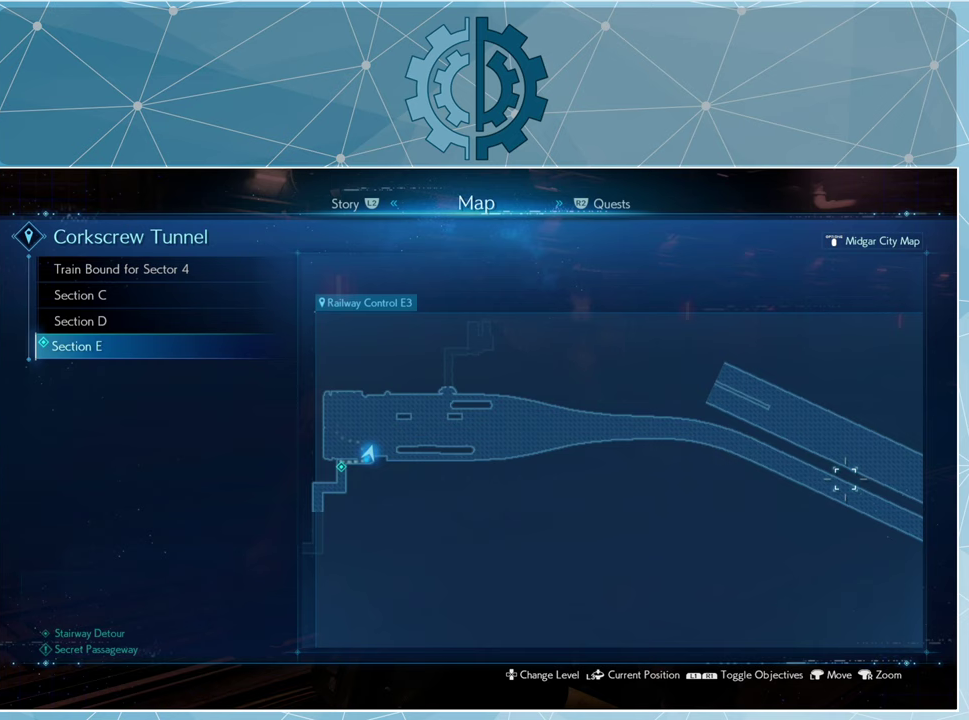
{"buttons": [], "left_stick": "down-right", "right_stick": "center", "events": []}
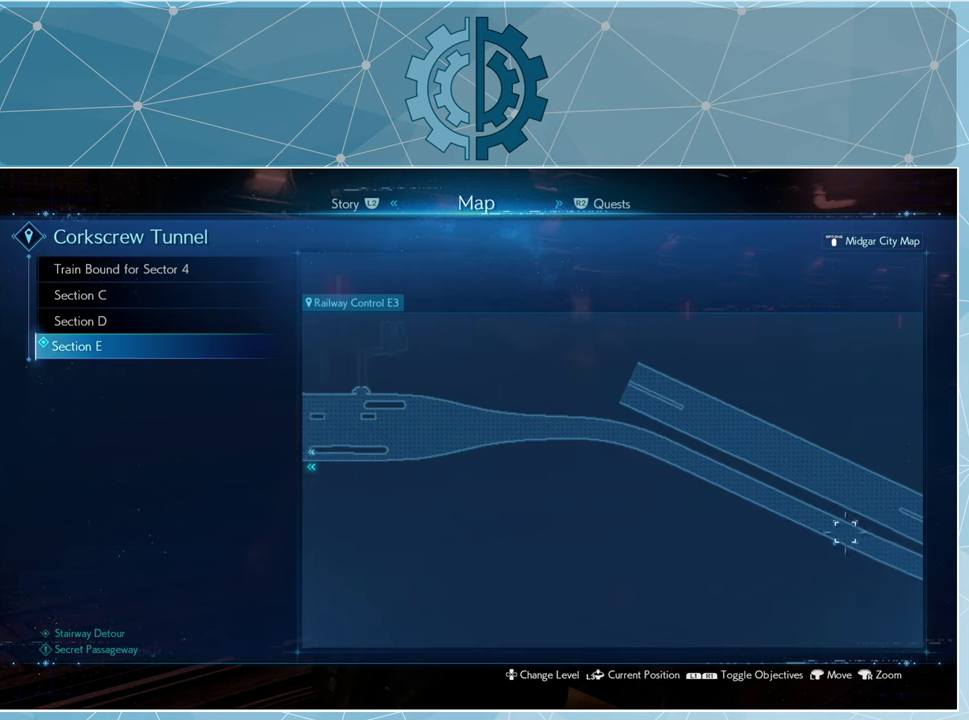
{"buttons": [], "left_stick": "down-right", "right_stick": "center", "events": []}
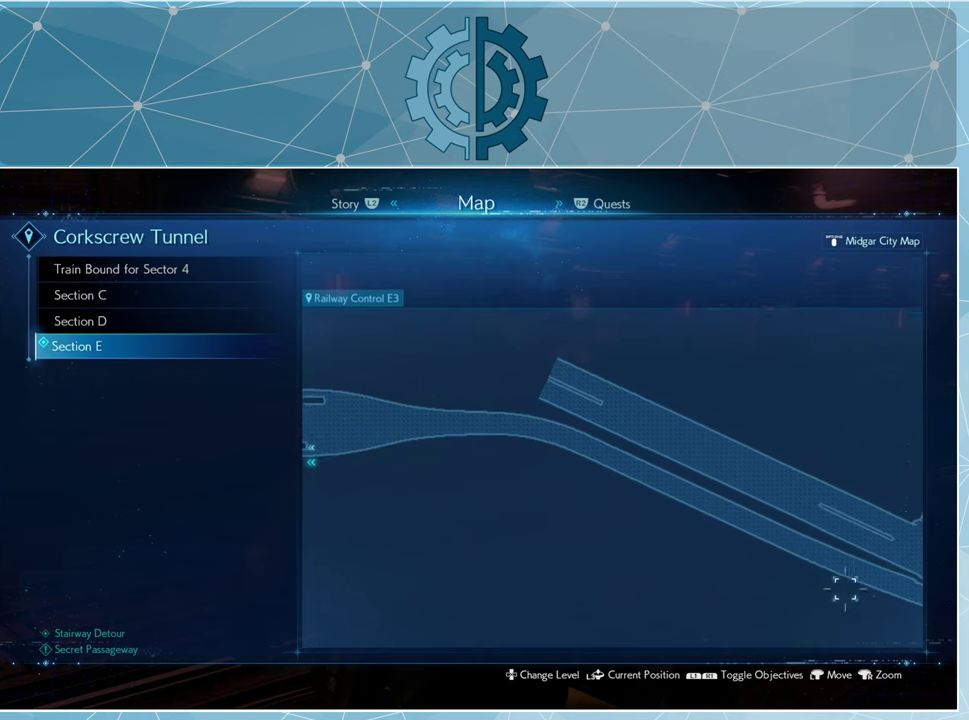
{"buttons": [], "left_stick": "down-right", "right_stick": "down", "events": [[167, "right_stick", "down"], [367, "right_stick", "center"], [433, "right_stick", "down"]]}
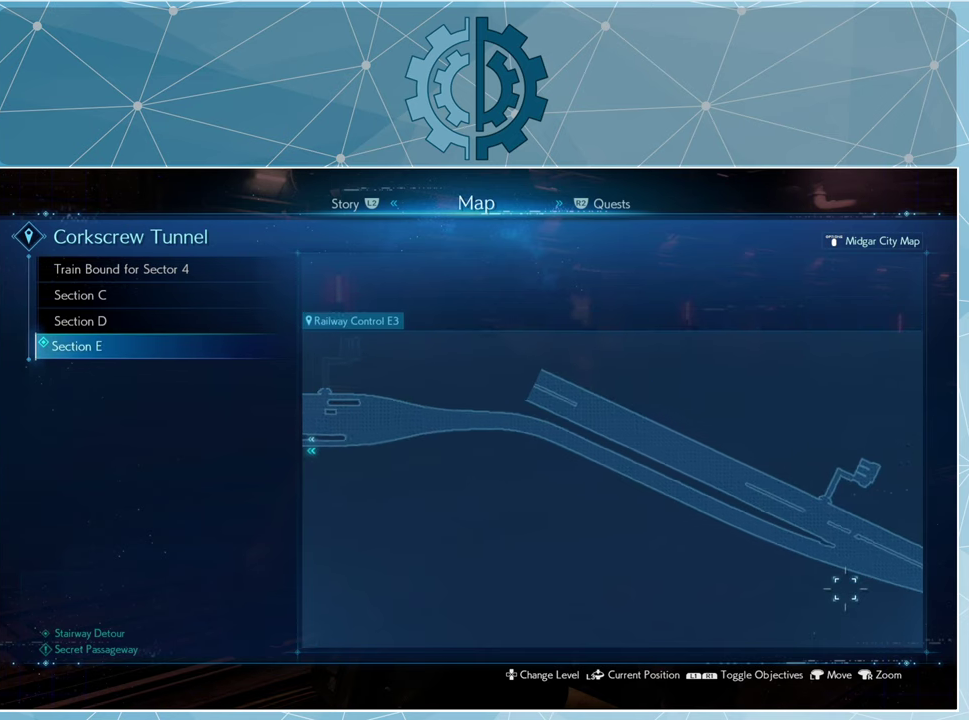
{"buttons": [], "left_stick": "down-right", "right_stick": "down", "events": []}
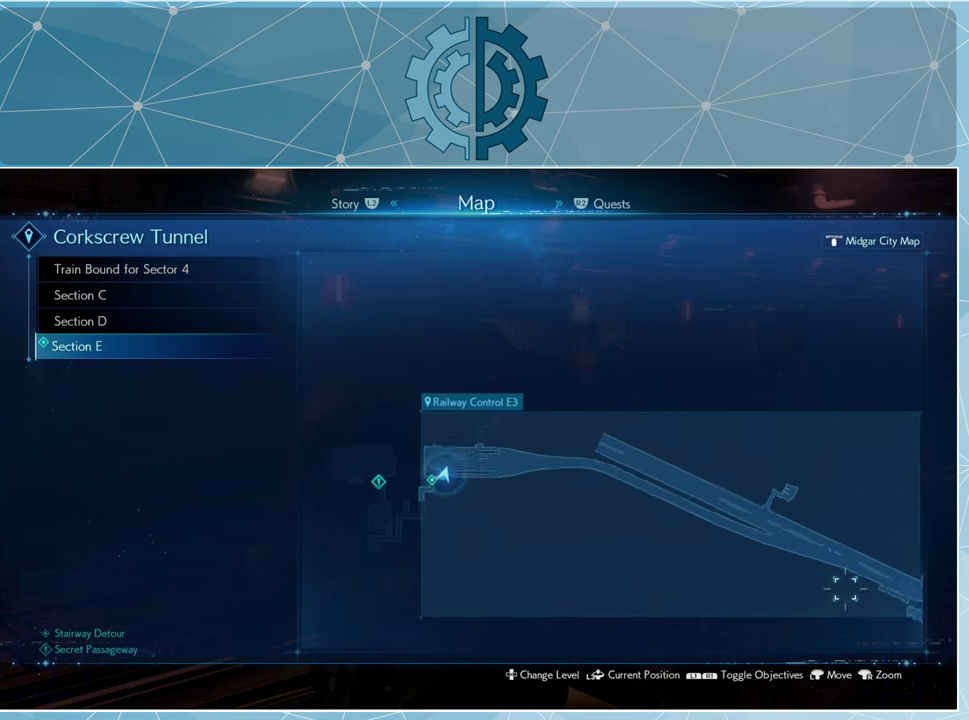
{"buttons": [], "left_stick": "right", "right_stick": "center", "events": [[133, "left_stick", "right"], [133, "right_stick", "center"]]}
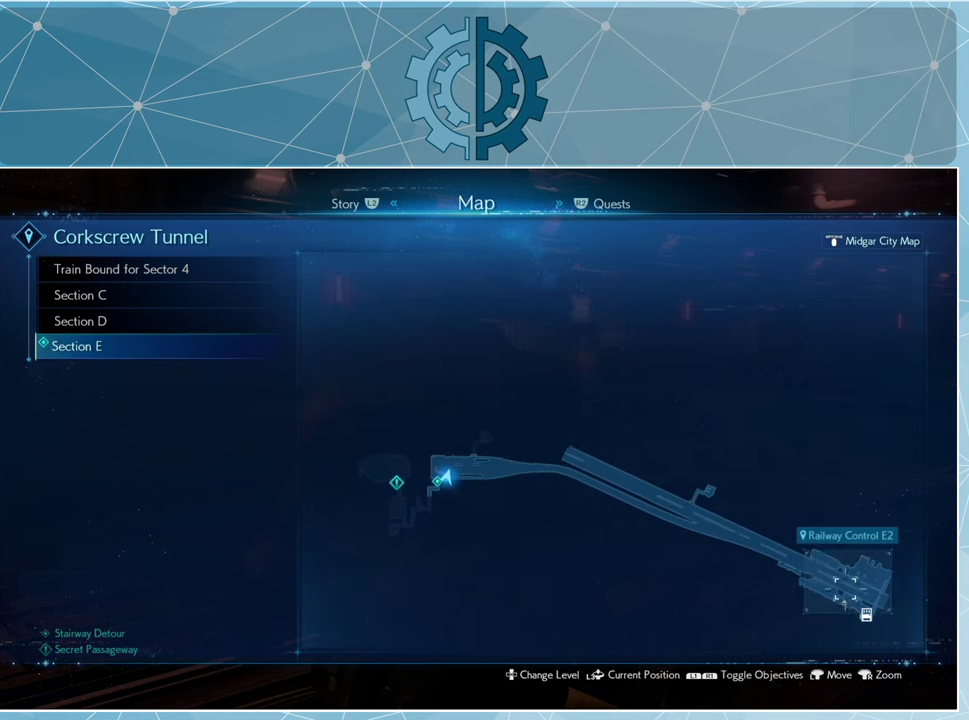
{"buttons": [], "left_stick": "up-left", "right_stick": "center", "events": [[33, "left_stick", "down-right"], [233, "left_stick", "center"], [500, "left_stick", "up-left"]]}
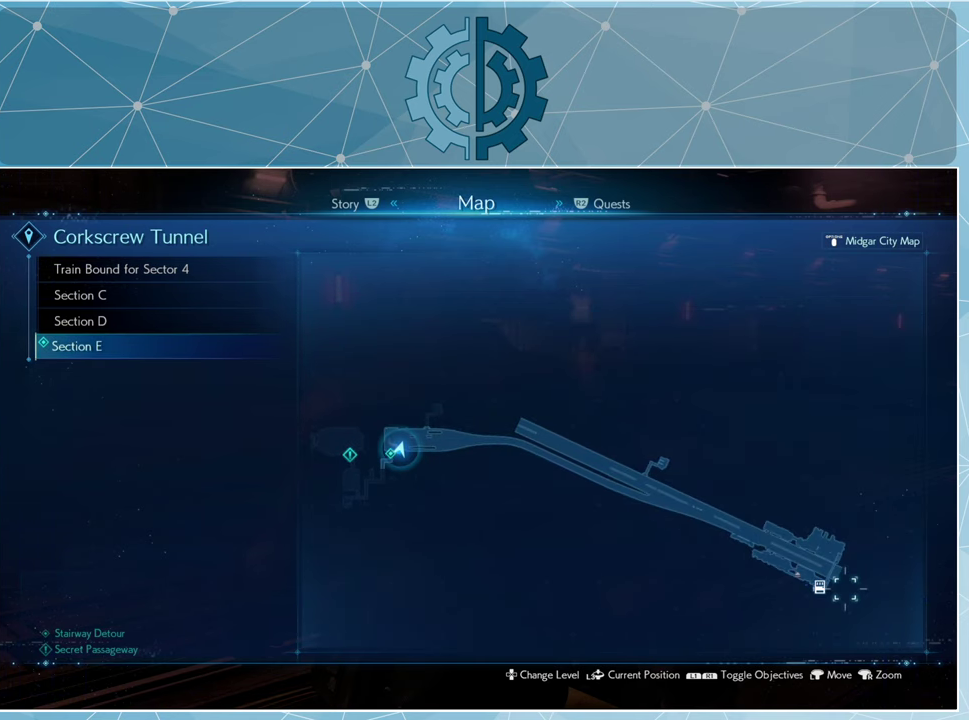
{"buttons": [], "left_stick": "center", "right_stick": "center", "events": [[167, "left_stick", "center"]]}
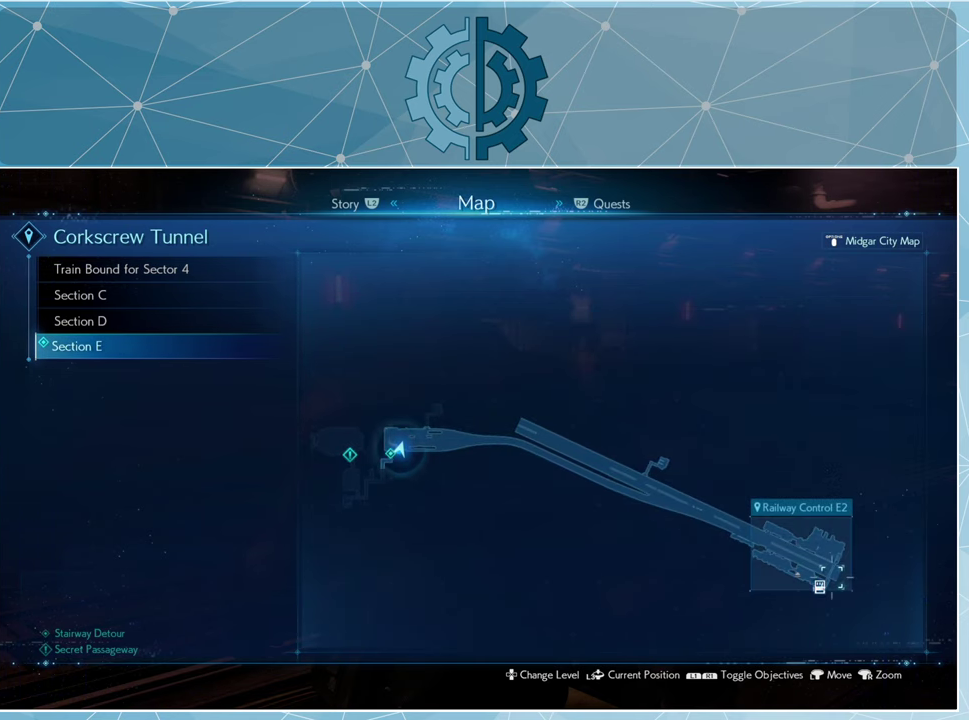
{"buttons": [], "left_stick": "center", "right_stick": "center", "events": []}
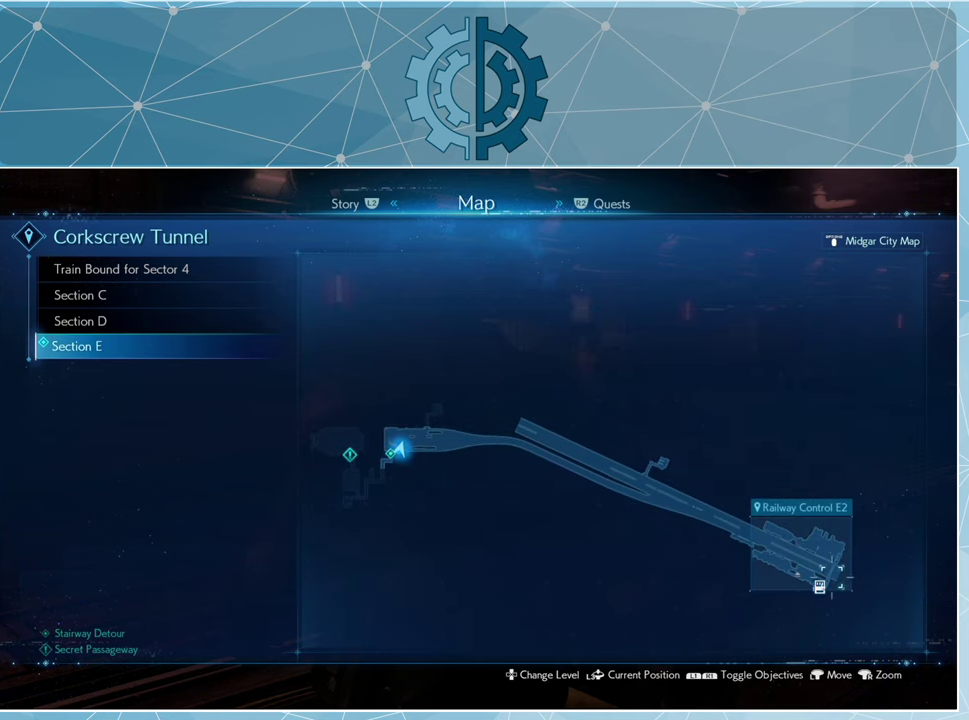
{"buttons": [], "left_stick": "center", "right_stick": "center", "events": []}
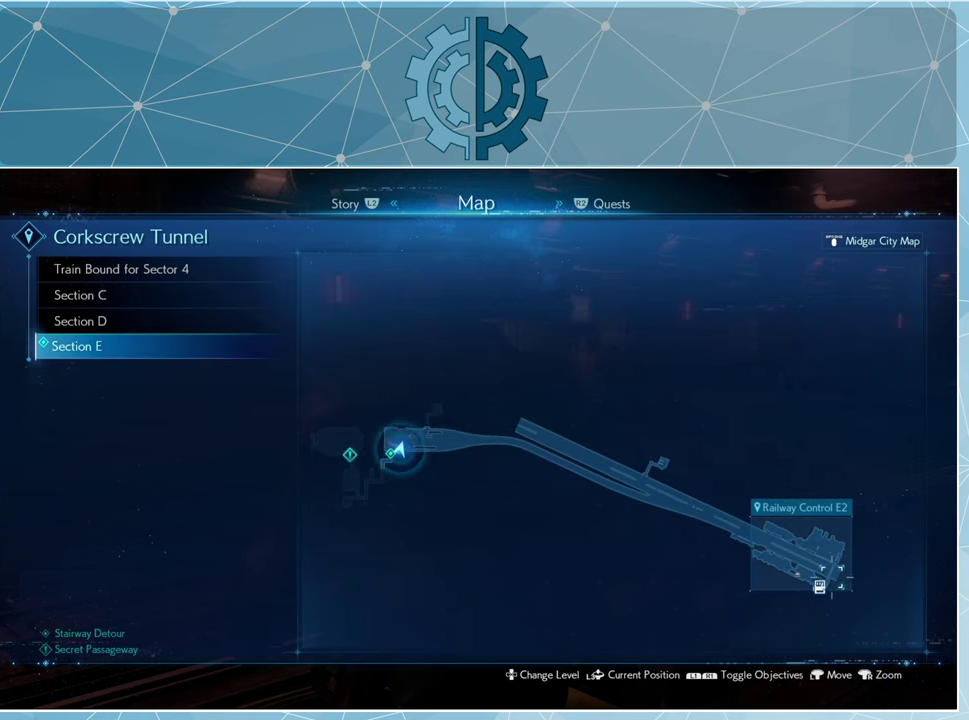
{"buttons": [], "left_stick": "left", "right_stick": "center", "events": [[300, "left_stick", "up-left"], [500, "left_stick", "left"]]}
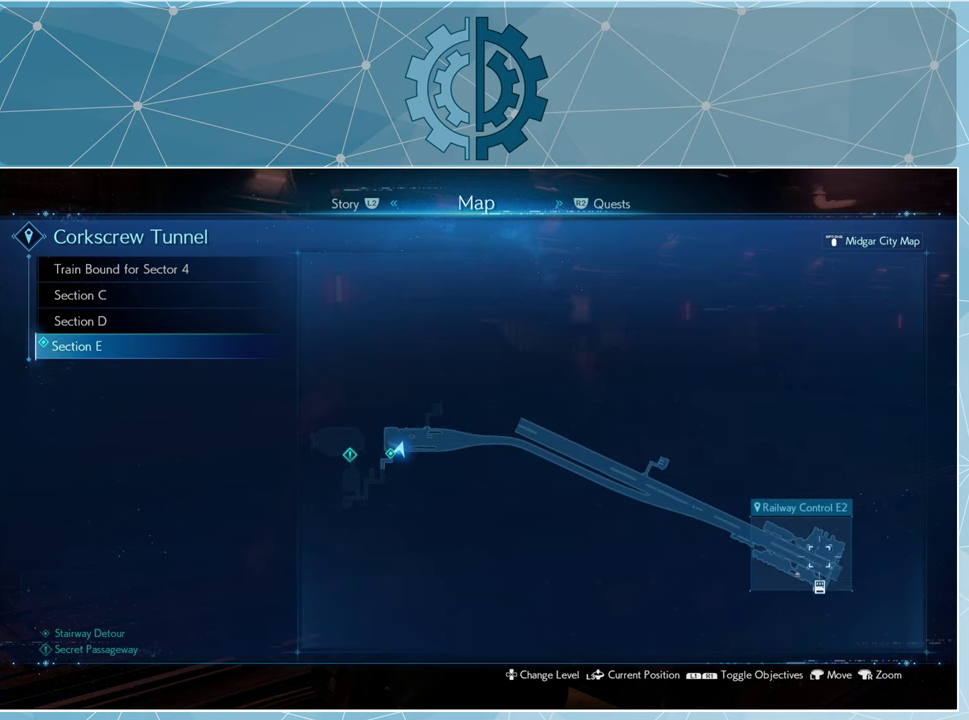
{"buttons": [], "left_stick": "down-right", "right_stick": "center", "events": [[167, "left_stick", "up"], [400, "left_stick", "down-right"]]}
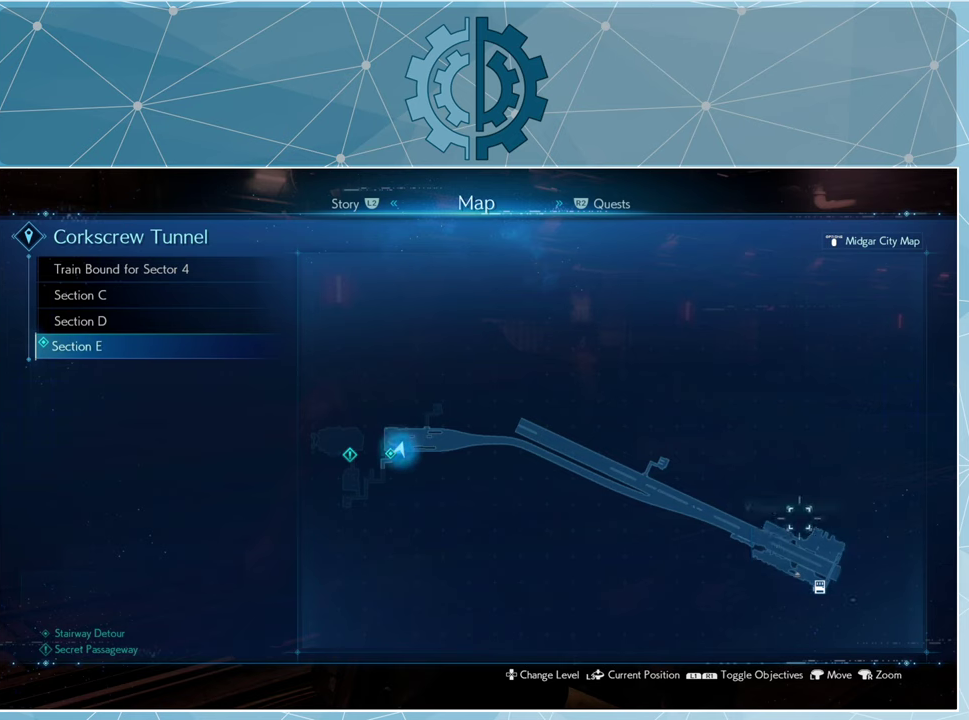
{"buttons": [], "left_stick": "up-left", "right_stick": "center", "events": [[200, "left_stick", "down-left"], [366, "left_stick", "up-left"]]}
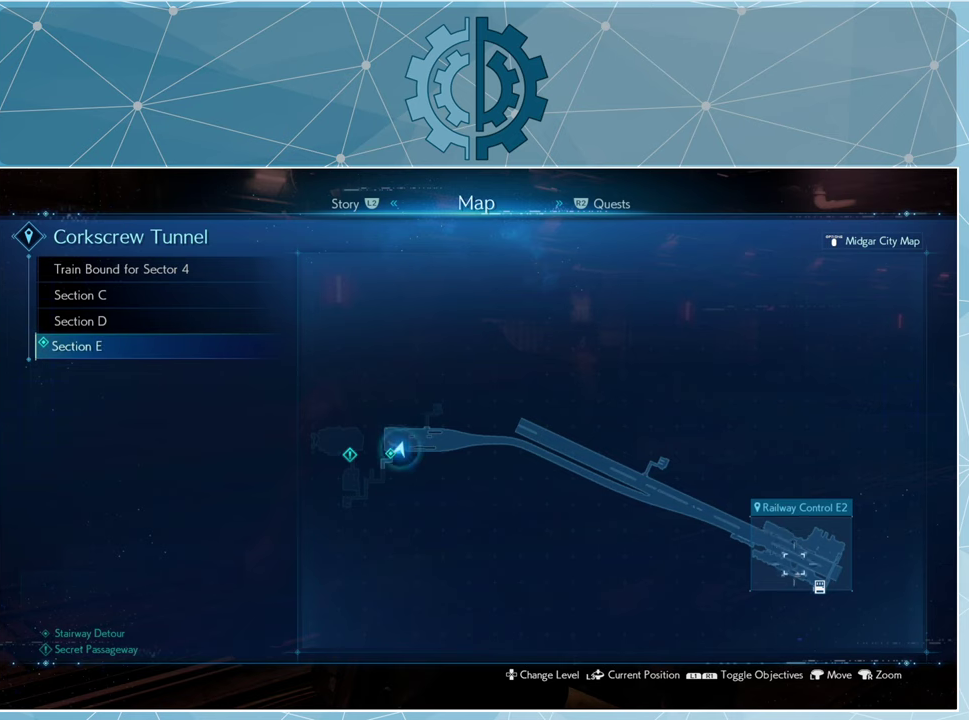
{"buttons": [], "left_stick": "up-left", "right_stick": "center", "events": [[66, "left_stick", "center"], [333, "left_stick", "up-left"]]}
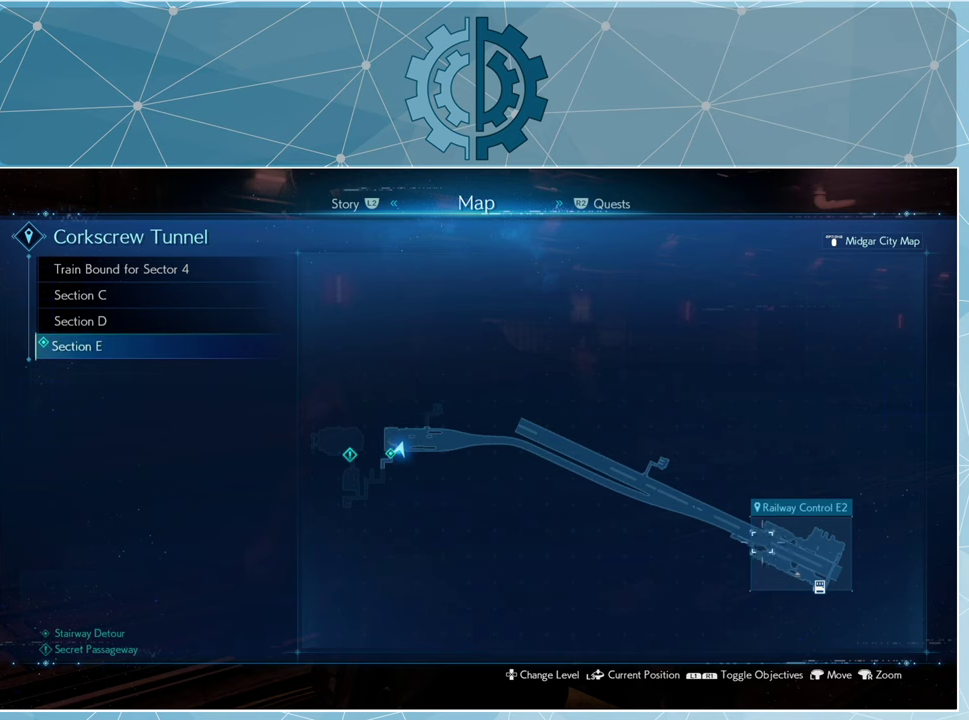
{"buttons": [], "left_stick": "left", "right_stick": "center", "events": [[200, "left_stick", "left"]]}
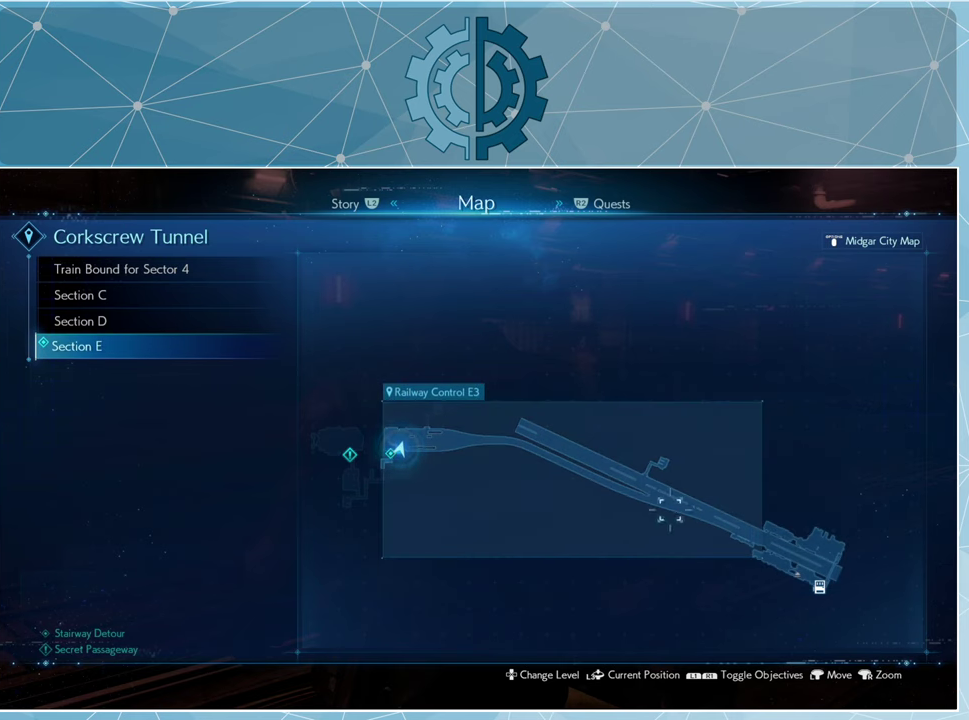
{"buttons": [], "left_stick": "up-left", "right_stick": "center", "events": [[333, "left_stick", "up-left"]]}
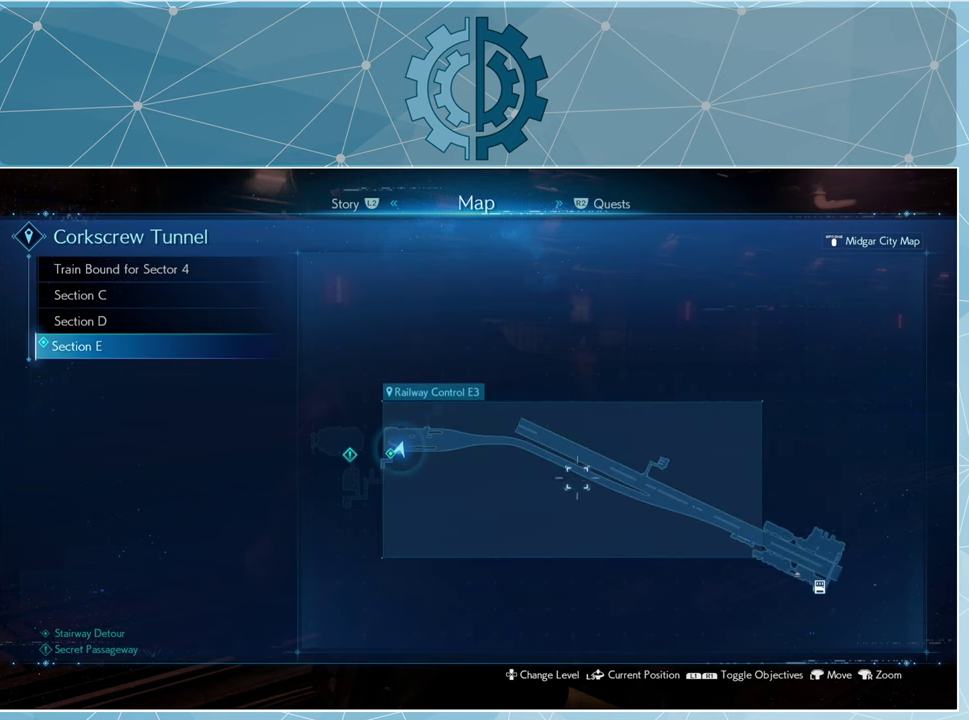
{"buttons": [], "left_stick": "left", "right_stick": "center", "events": [[66, "left_stick", "left"]]}
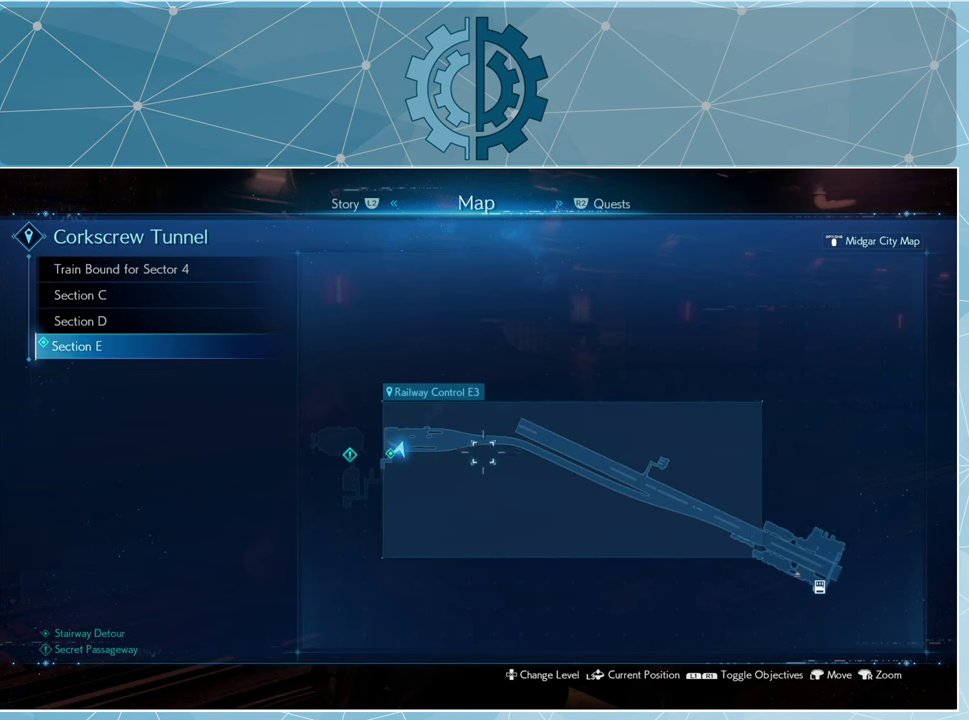
{"buttons": [], "left_stick": "left", "right_stick": "center", "events": []}
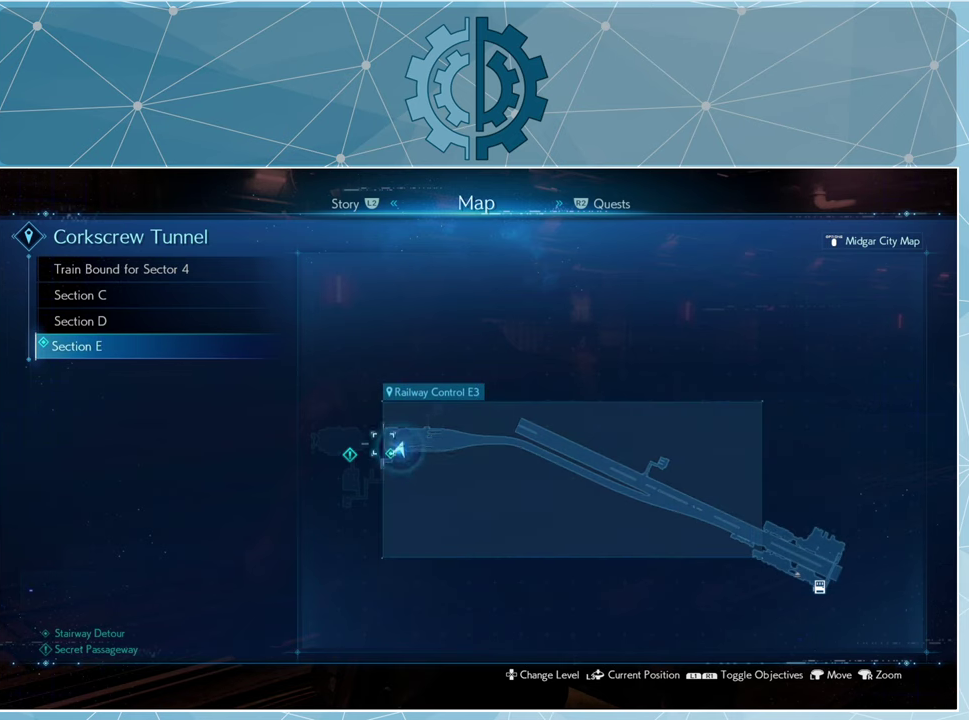
{"buttons": [], "left_stick": "center", "right_stick": "center", "events": [[166, "left_stick", "center"]]}
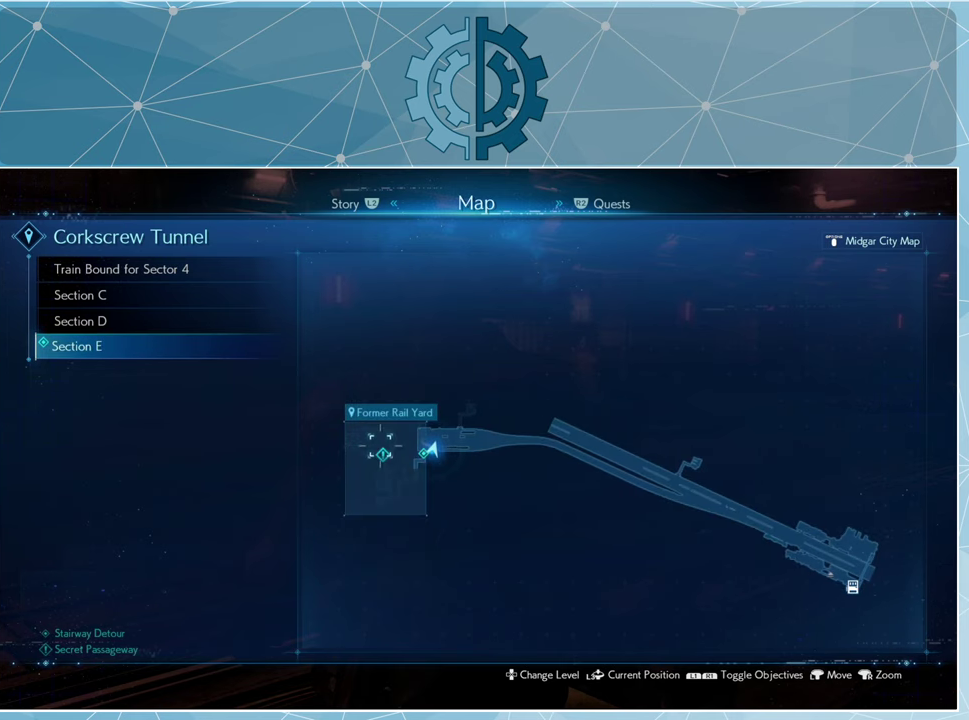
{"buttons": [], "left_stick": "center", "right_stick": "center", "events": [[133, "left_stick", "down"], [266, "left_stick", "center"]]}
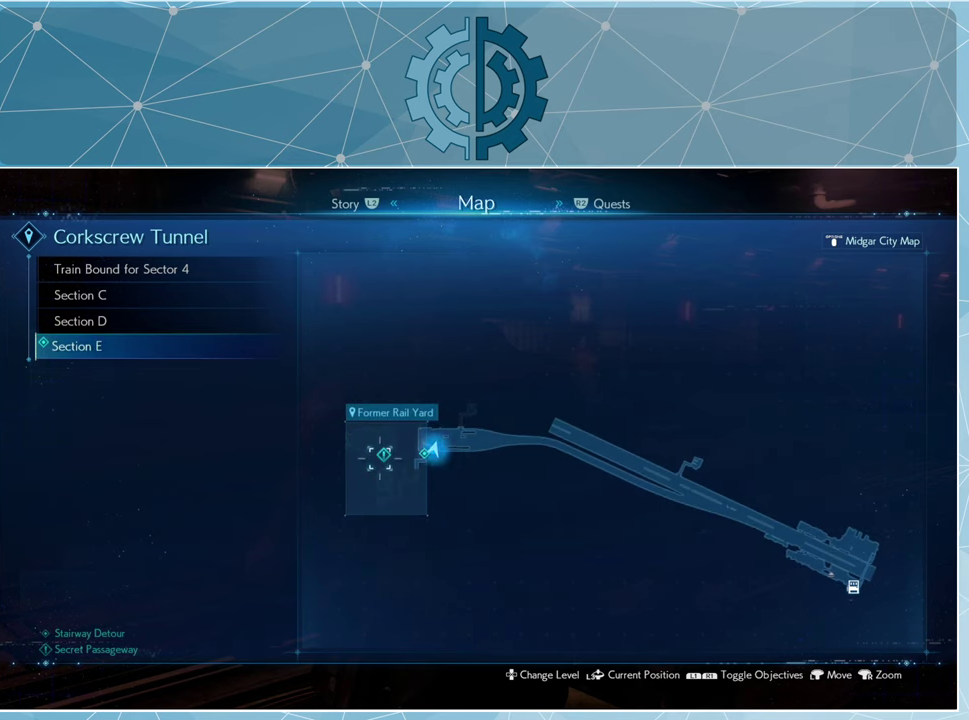
{"buttons": [], "left_stick": "center", "right_stick": "center", "events": [[133, "CIRCLE", "down"], [200, "CIRCLE", "up"]]}